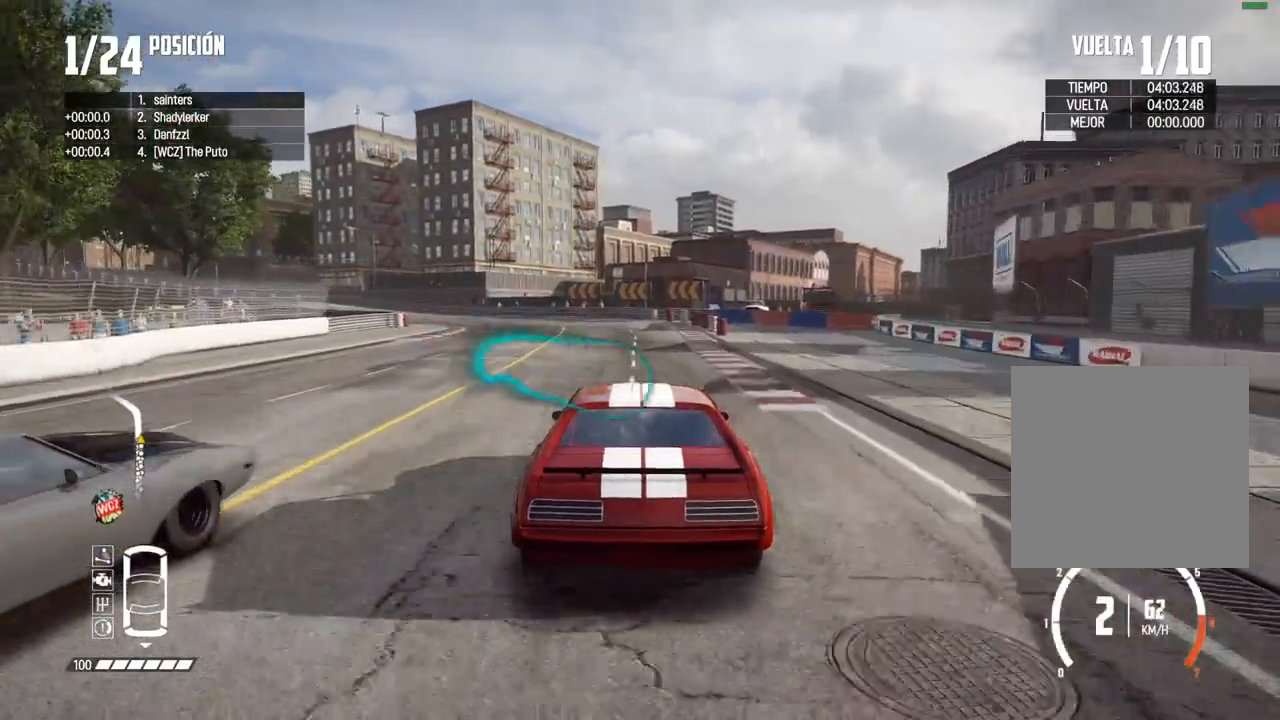
Gameplay with a controller (Xbox layout); each line is a JSON object with the inputs held at the frame after it. "events" lists button and stick changes between this image and that frame as [ms after this image, input, new state], when the widget could be followed in between. Not read: R2.
{"buttons": [], "left_stick": "center", "right_stick": "center", "events": [[200, "A", "down"], [350, "A", "up"]]}
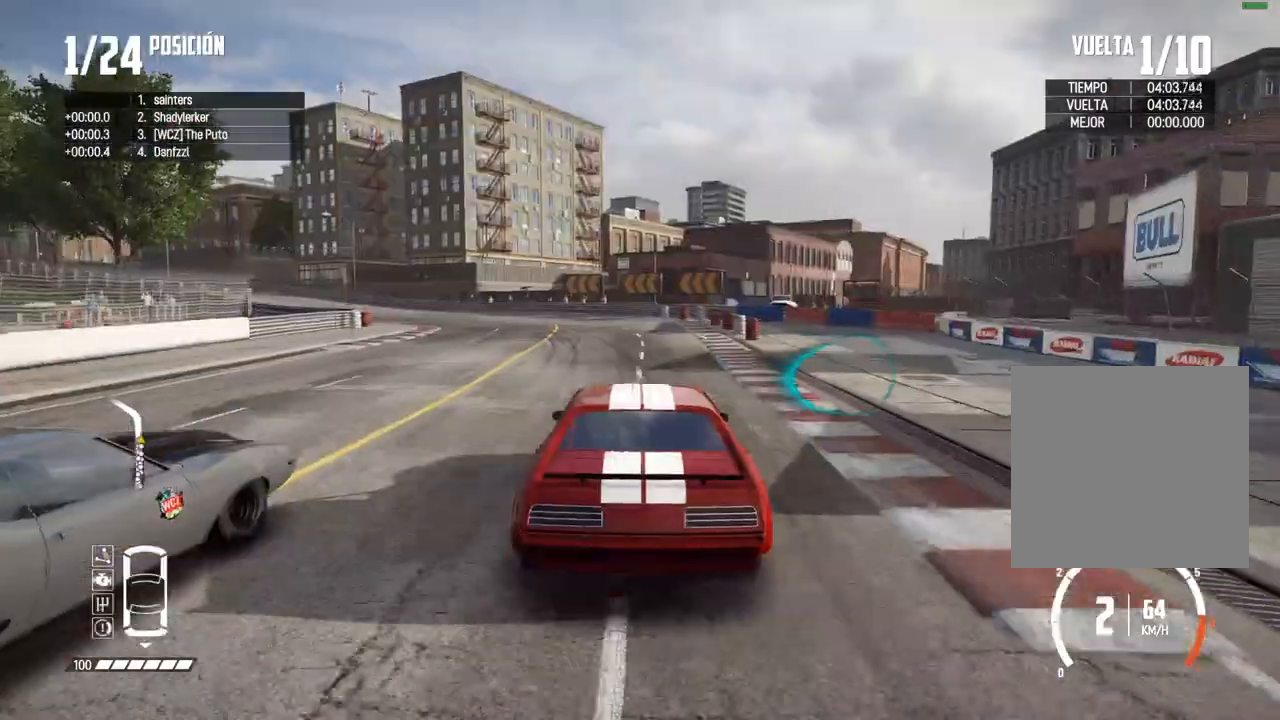
{"buttons": [], "left_stick": "center", "right_stick": "center", "events": []}
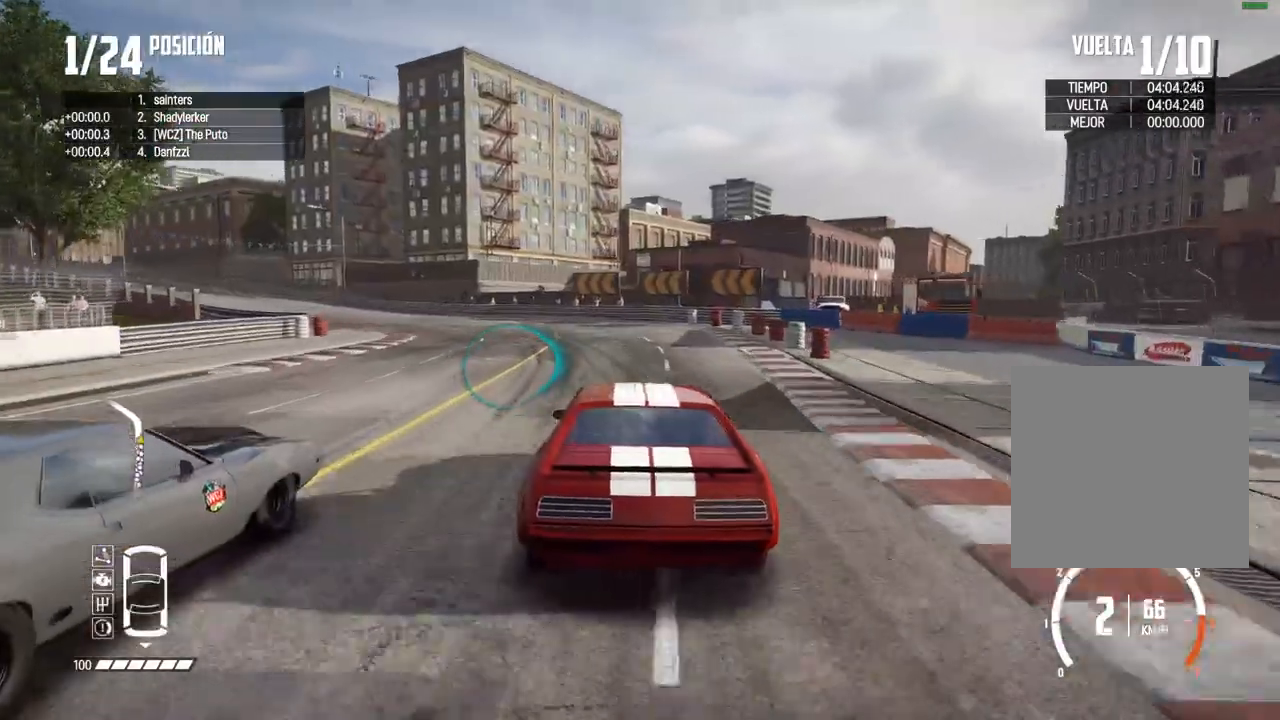
{"buttons": [], "left_stick": "center", "right_stick": "center", "events": []}
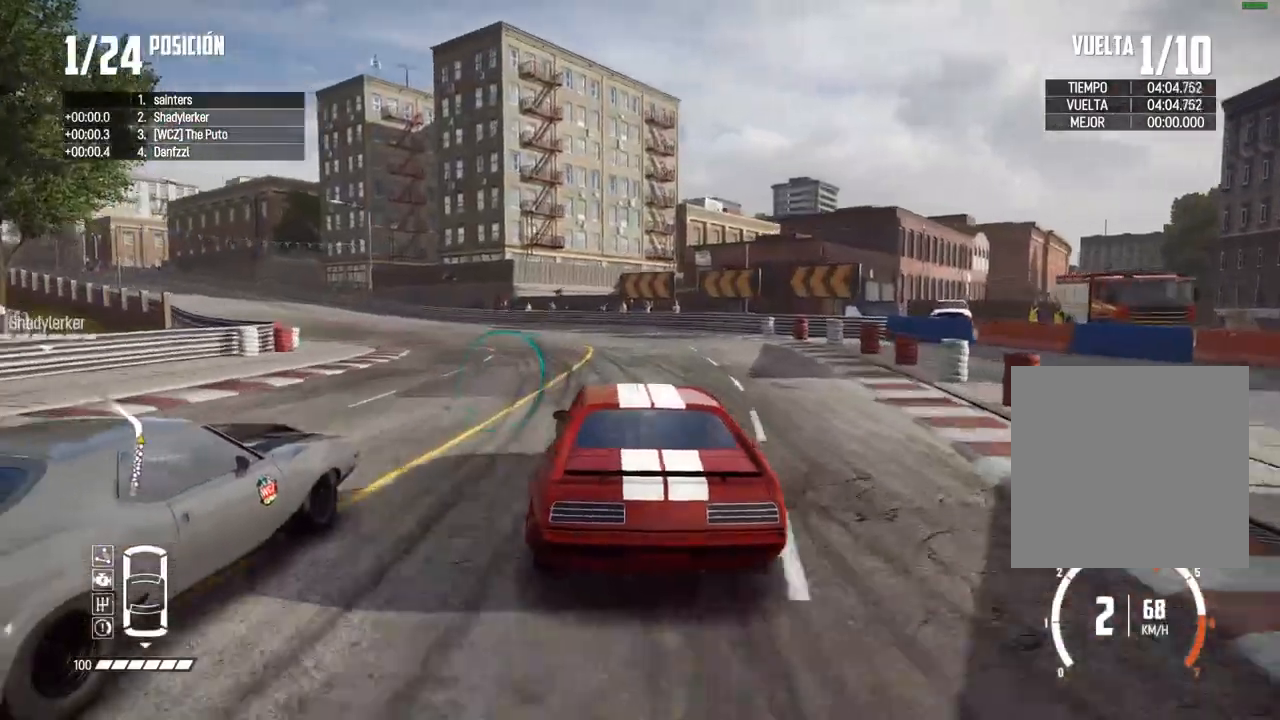
{"buttons": [], "left_stick": "center", "right_stick": "center", "events": []}